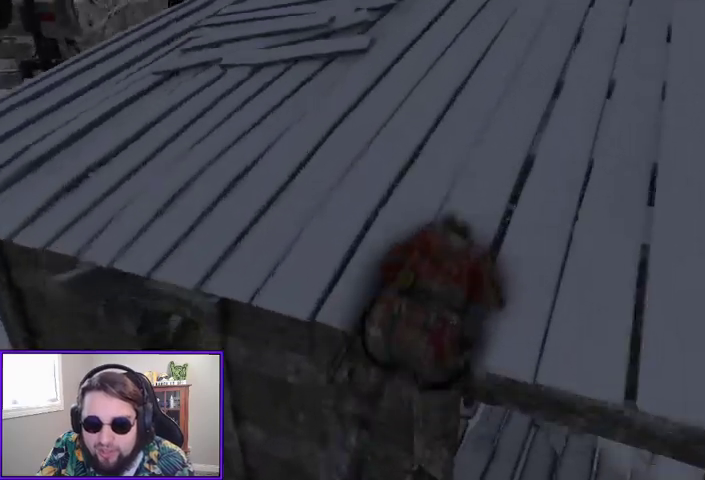
Gameplay with a controller (Xbox layout); each line is a JSON object with the inputs held at the frame after it (dt_ms = milliseconds from this image to that frame). "events" lists button and stick changes between this image and that frame as [ms after this image, input, new state], when the widget could be followed in between.
{"dt_ms": 500, "buttons": [], "left_stick": "down-left", "right_stick": "left", "events": [[67, "left_stick", "down-left"], [100, "B", "up"], [367, "right_stick", "left"]]}
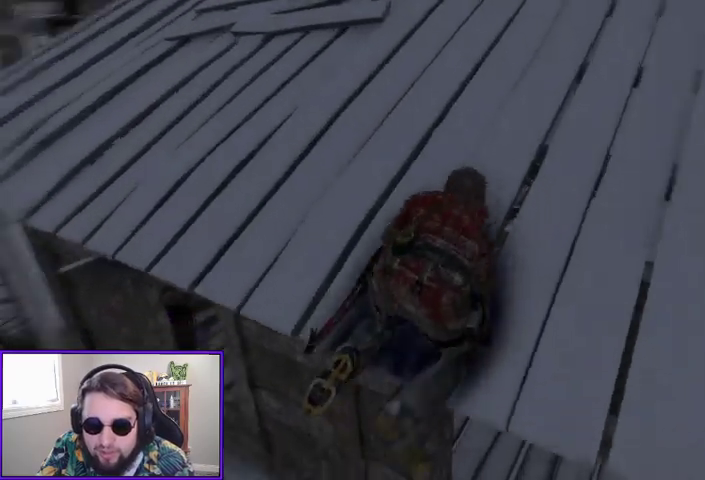
{"dt_ms": 500, "buttons": [], "left_stick": "down-left", "right_stick": "center", "events": [[267, "right_stick", "center"]]}
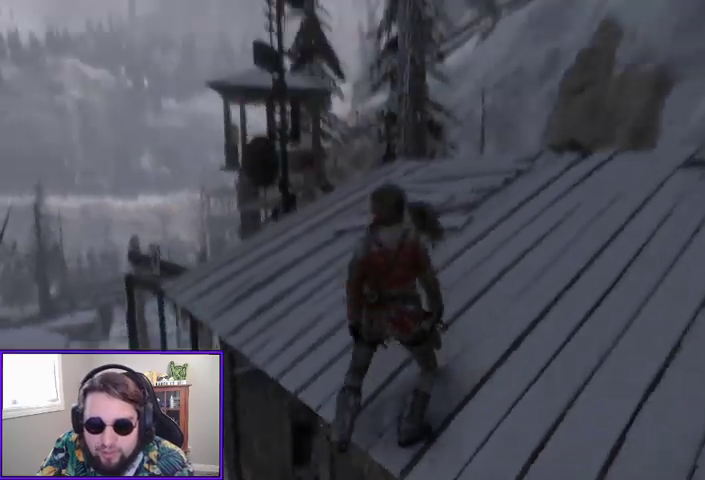
{"dt_ms": 500, "buttons": [], "left_stick": "right", "right_stick": "center", "events": [[67, "left_stick", "down-right"], [233, "left_stick", "center"], [467, "left_stick", "right"]]}
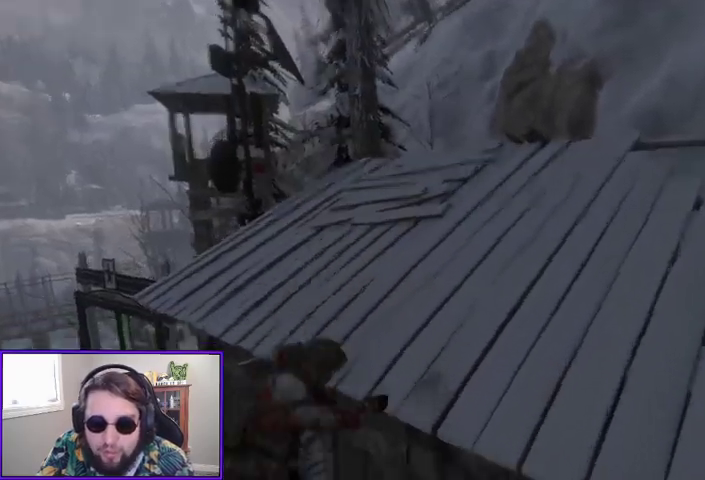
{"dt_ms": 1000, "buttons": [], "left_stick": "right", "right_stick": "up"}
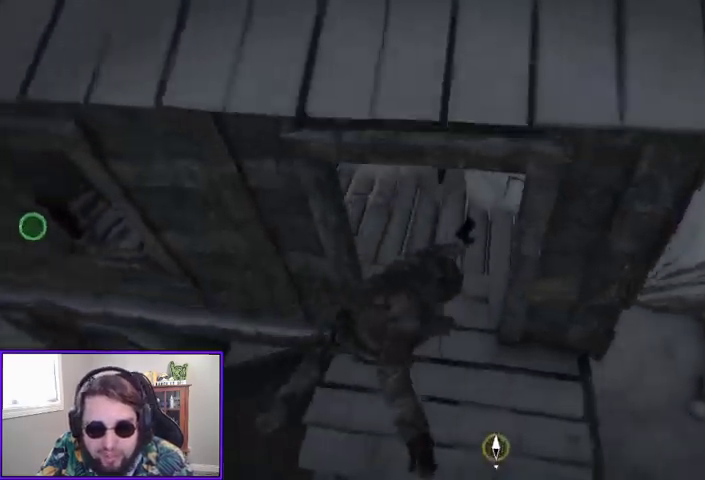
{"dt_ms": 500, "buttons": [], "left_stick": "up-right", "right_stick": "left", "events": [[67, "left_stick", "up-right"], [300, "right_stick", "up-left"], [433, "right_stick", "left"]]}
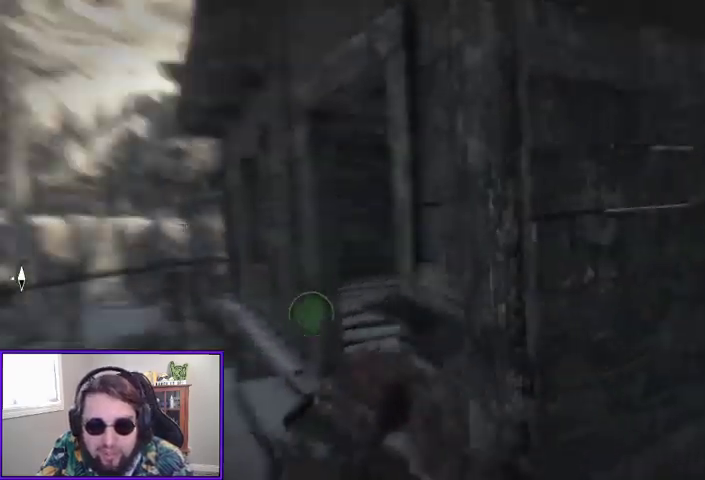
{"dt_ms": 500, "buttons": [], "left_stick": "up-right", "right_stick": "down-left", "events": [[200, "right_stick", "center"], [467, "right_stick", "down-left"]]}
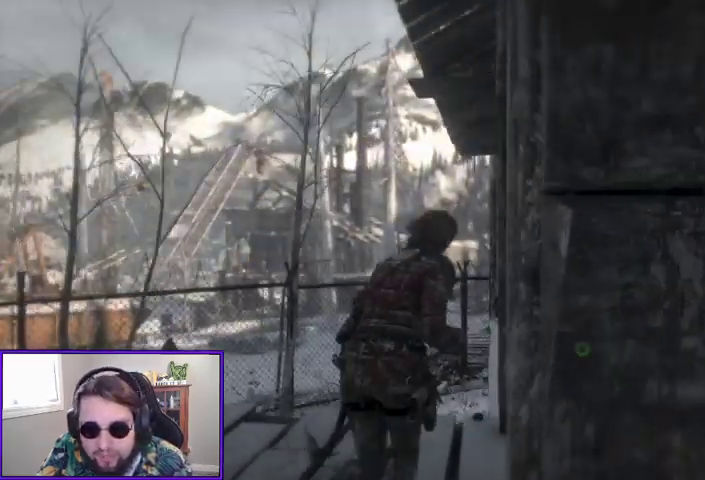
{"dt_ms": 500, "buttons": [], "left_stick": "up-right", "right_stick": "down-left", "events": [[33, "left_stick", "right"], [167, "right_stick", "center"], [267, "right_stick", "down-left"], [467, "left_stick", "up-right"]]}
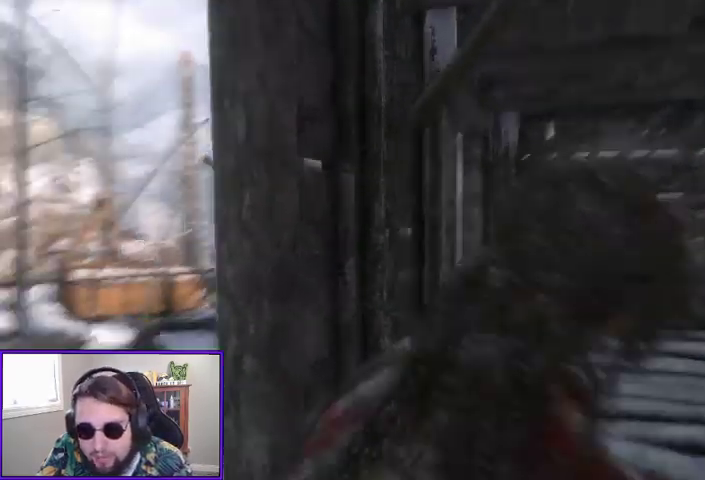
{"dt_ms": 500, "buttons": [], "left_stick": "center", "right_stick": "right", "events": [[167, "left_stick", "center"], [167, "right_stick", "center"], [433, "right_stick", "right"]]}
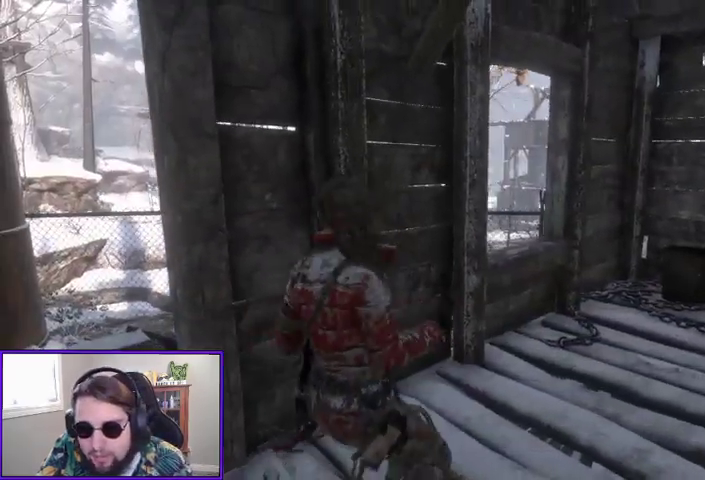
{"dt_ms": 500, "buttons": [], "left_stick": "down-left", "right_stick": "center", "events": [[167, "left_stick", "down-left"], [400, "right_stick", "center"]]}
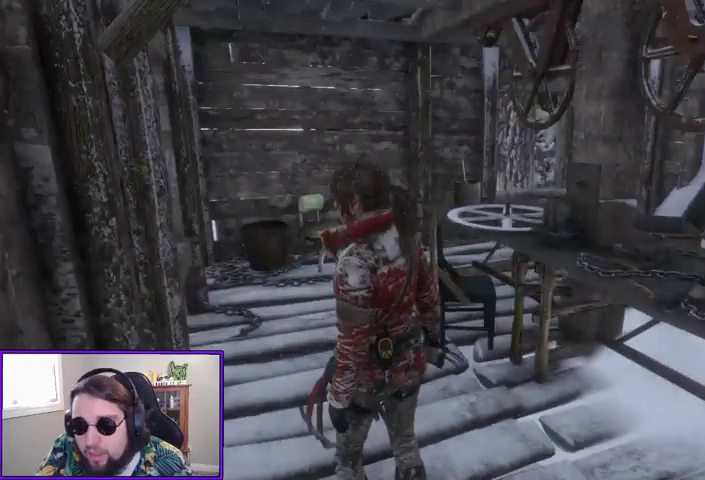
{"dt_ms": 500, "buttons": [], "left_stick": "down-left", "right_stick": "center", "events": []}
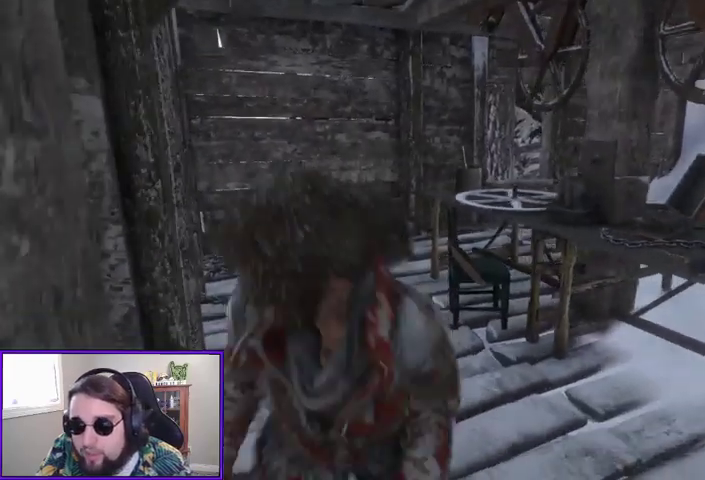
{"dt_ms": 500, "buttons": [], "left_stick": "up-left", "right_stick": "center", "events": [[167, "right_stick", "down"], [233, "left_stick", "left"], [300, "right_stick", "down-left"], [400, "left_stick", "up-left"], [400, "right_stick", "center"]]}
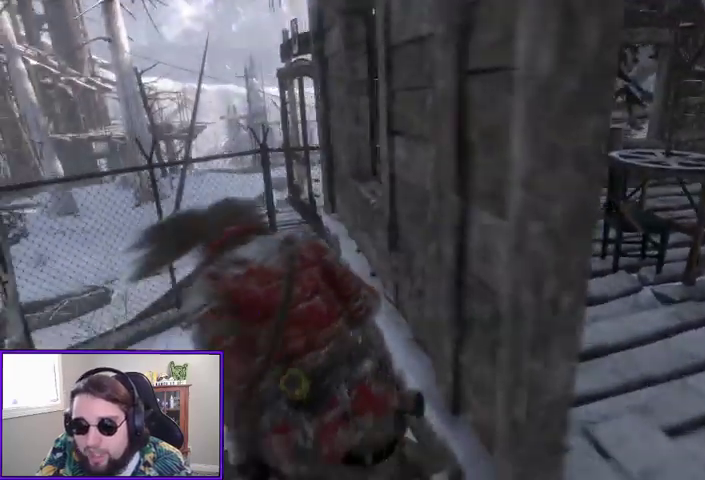
{"dt_ms": 500, "buttons": [], "left_stick": "up-left", "right_stick": "center", "events": []}
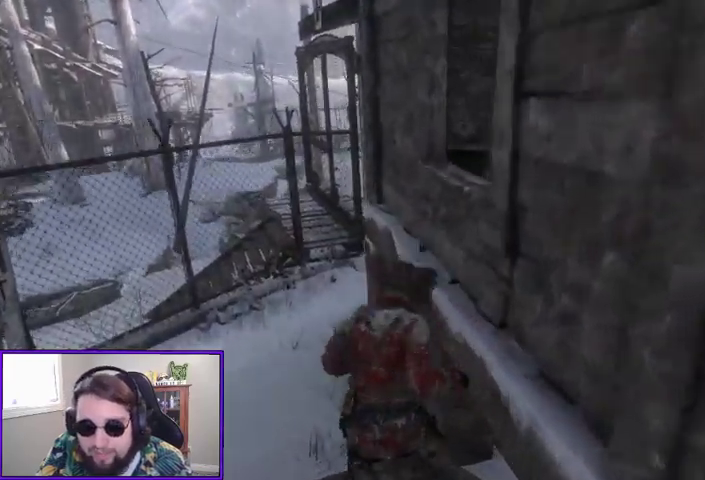
{"dt_ms": 500, "buttons": [], "left_stick": "up-left", "right_stick": "right", "events": [[167, "right_stick", "up-right"], [333, "right_stick", "center"], [500, "right_stick", "right"]]}
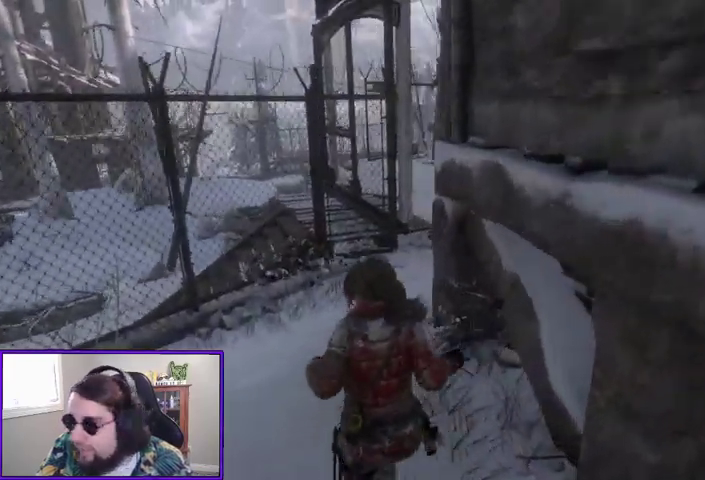
{"dt_ms": 500, "buttons": [], "left_stick": "up-left", "right_stick": "right", "events": [[300, "right_stick", "center"], [433, "right_stick", "right"]]}
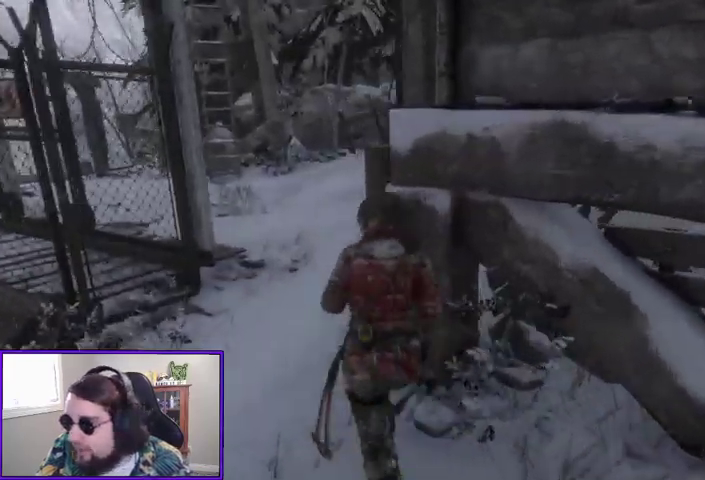
{"dt_ms": 500, "buttons": [], "left_stick": "up-left", "right_stick": "center", "events": [[167, "right_stick", "center"]]}
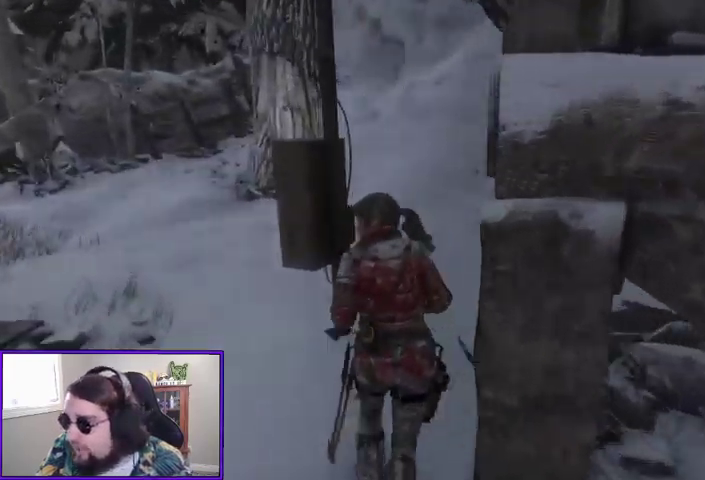
{"dt_ms": 500, "buttons": [], "left_stick": "center", "right_stick": "center", "events": [[33, "left_stick", "center"]]}
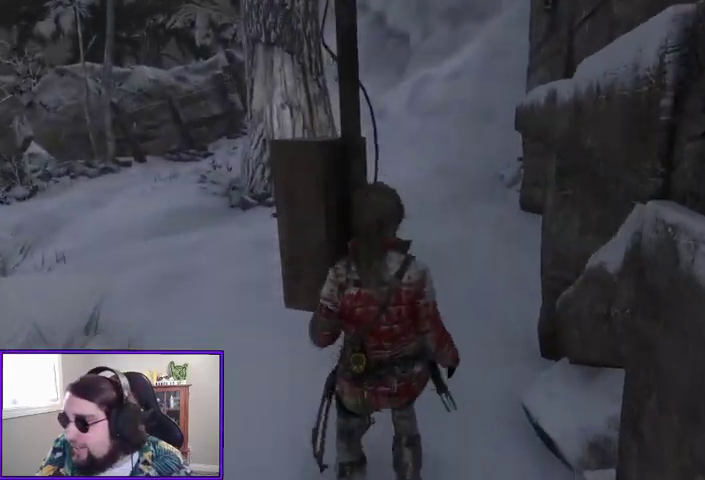
{"dt_ms": 500, "buttons": [], "left_stick": "center", "right_stick": "center", "events": []}
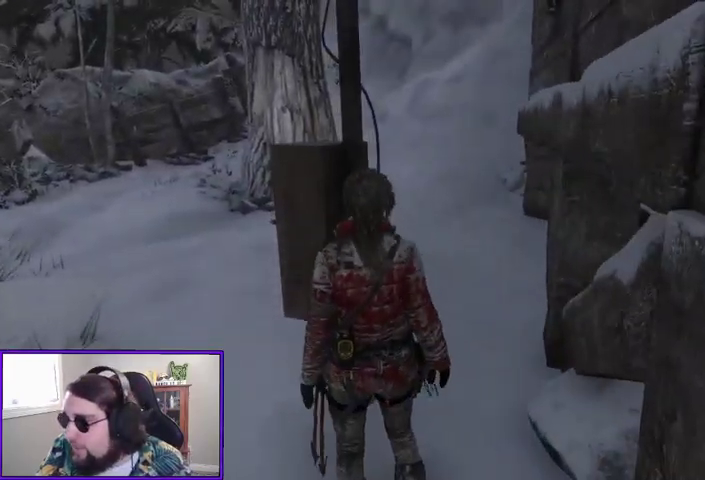
{"dt_ms": 500, "buttons": [], "left_stick": "up-left", "right_stick": "right", "events": [[67, "left_stick", "left"], [233, "left_stick", "up-left"], [367, "right_stick", "right"]]}
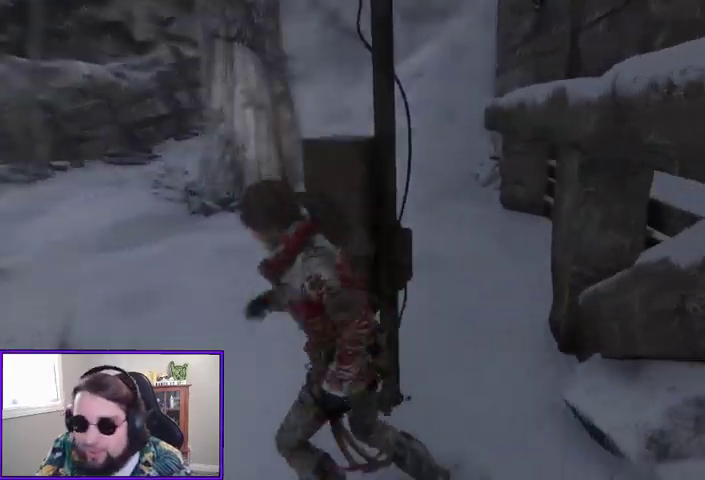
{"dt_ms": 500, "buttons": [], "left_stick": "up-left", "right_stick": "center", "events": [[267, "left_stick", "up"], [467, "right_stick", "center"], [500, "left_stick", "up-left"]]}
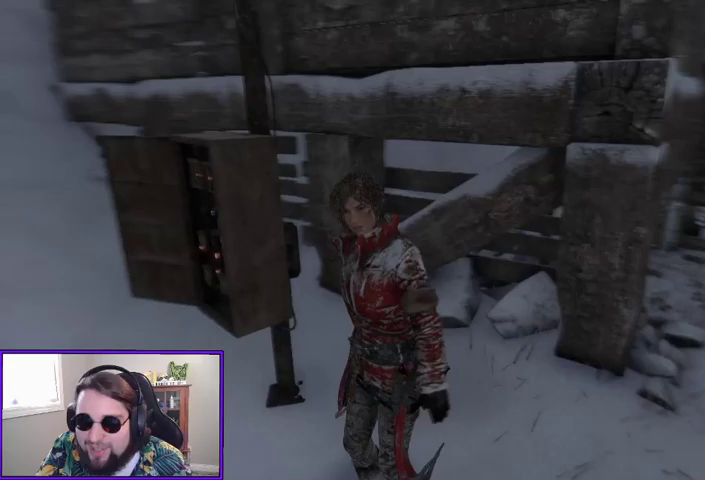
{"dt_ms": 500, "buttons": [], "left_stick": "left", "right_stick": "center", "events": [[33, "left_stick", "left"], [100, "left_stick", "down-left"], [200, "left_stick", "down"], [400, "left_stick", "down-left"], [500, "left_stick", "left"]]}
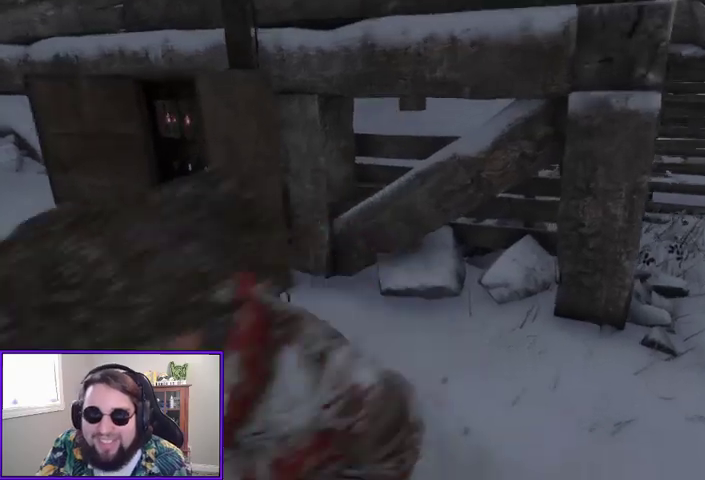
{"dt_ms": 500, "buttons": [], "left_stick": "up", "right_stick": "center", "events": [[100, "left_stick", "up-left"], [133, "right_stick", "right"], [200, "left_stick", "up"], [333, "left_stick", "up-right"], [367, "right_stick", "center"], [467, "left_stick", "up"]]}
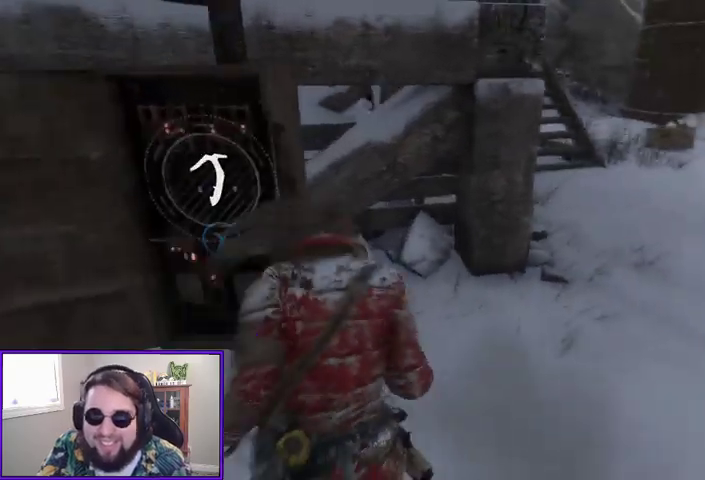
{"dt_ms": 500, "buttons": [], "left_stick": "center", "right_stick": "center", "events": [[67, "X", "down"], [67, "left_stick", "up-left"], [200, "X", "up"], [233, "left_stick", "center"]]}
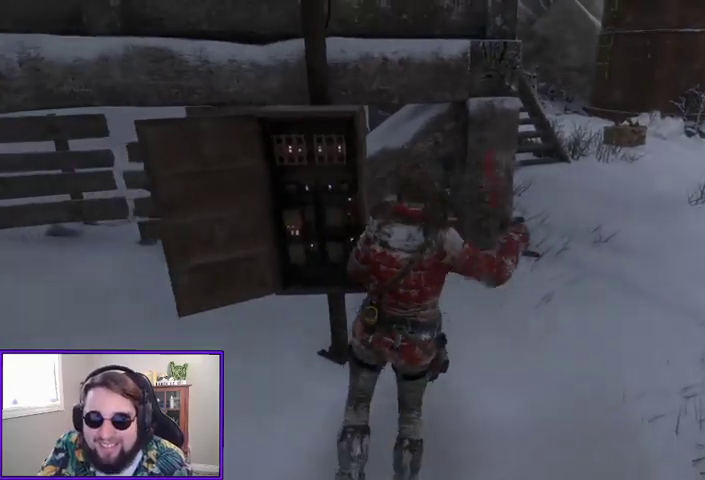
{"dt_ms": 500, "buttons": ["X"], "left_stick": "center", "right_stick": "center", "events": [[500, "X", "down"]]}
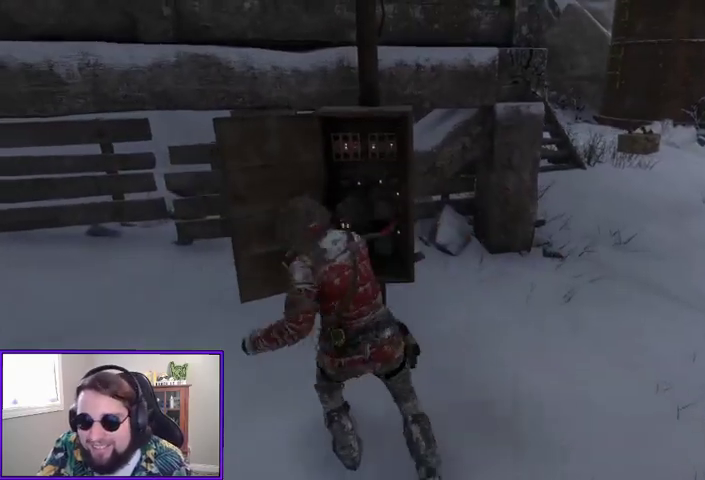
{"dt_ms": 500, "buttons": ["X"], "left_stick": "center", "right_stick": "center", "events": [[100, "X", "up"], [167, "X", "down"], [233, "X", "up"], [300, "X", "down"], [367, "X", "up"], [467, "X", "down"]]}
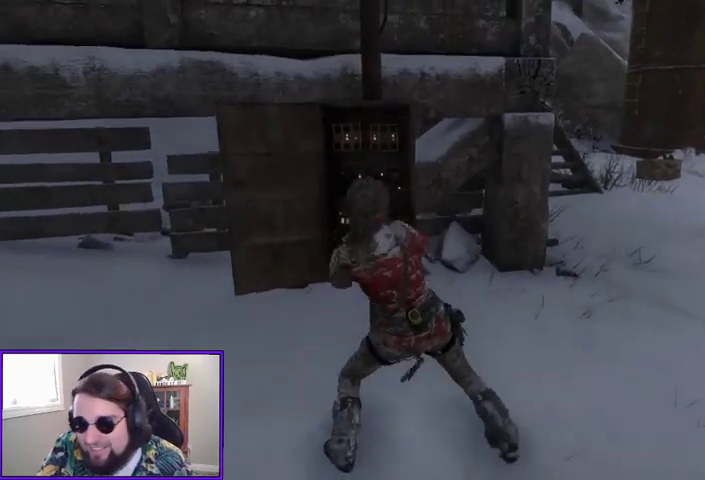
{"dt_ms": 500, "buttons": ["X"], "left_stick": "center", "right_stick": "center", "events": [[33, "X", "up"], [67, "X", "down"], [200, "X", "up"], [233, "X", "down"], [300, "X", "up"], [333, "X", "down"], [367, "X", "up"], [433, "X", "down"], [467, "X", "up"], [500, "X", "down"]]}
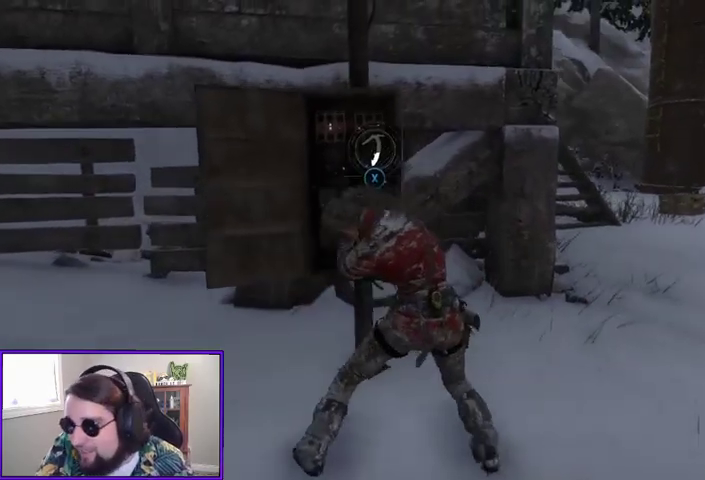
{"dt_ms": 500, "buttons": ["X"], "left_stick": "center", "right_stick": "center", "events": [[67, "X", "up"], [133, "X", "down"], [167, "X", "up"], [233, "X", "down"], [267, "X", "up"], [300, "X", "down"], [367, "X", "up"], [500, "X", "down"]]}
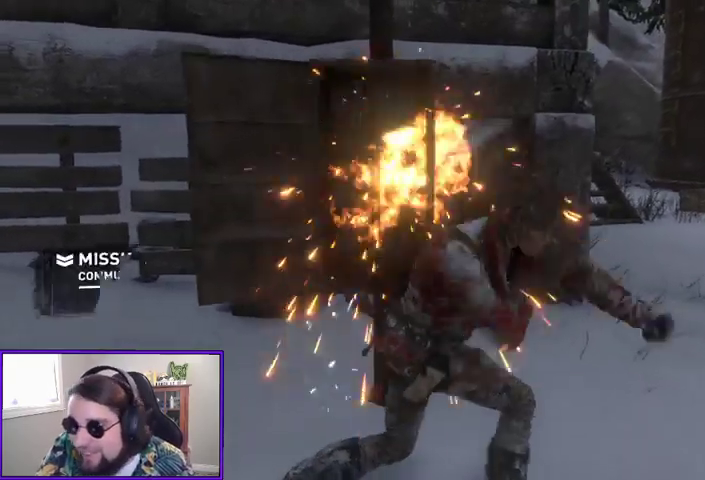
{"dt_ms": 500, "buttons": [], "left_stick": "center", "right_stick": "center", "events": [[33, "X", "up"], [100, "X", "down"], [133, "X", "up"], [233, "X", "down"], [267, "X", "up"]]}
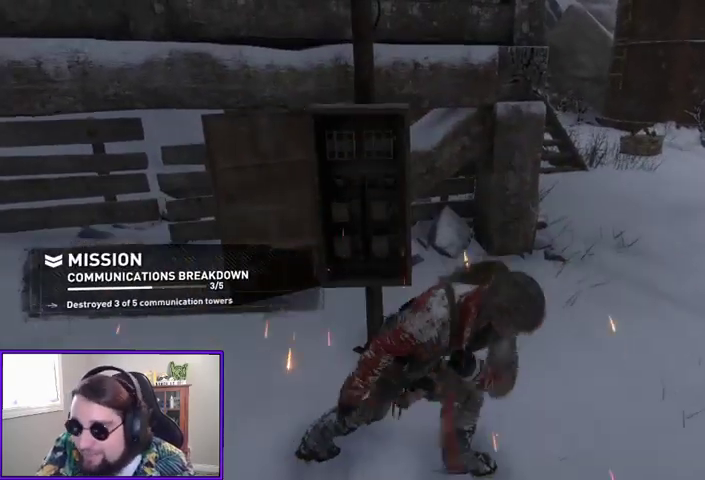
{"dt_ms": 500, "buttons": [], "left_stick": "center", "right_stick": "center", "events": []}
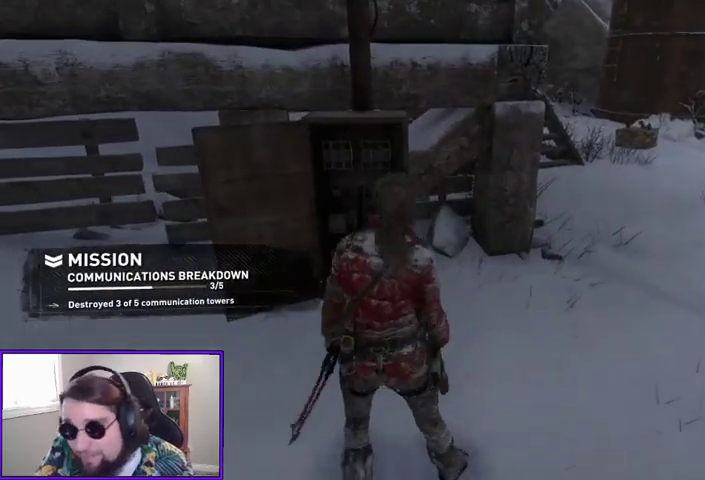
{"dt_ms": 500, "buttons": [], "left_stick": "center", "right_stick": "center", "events": []}